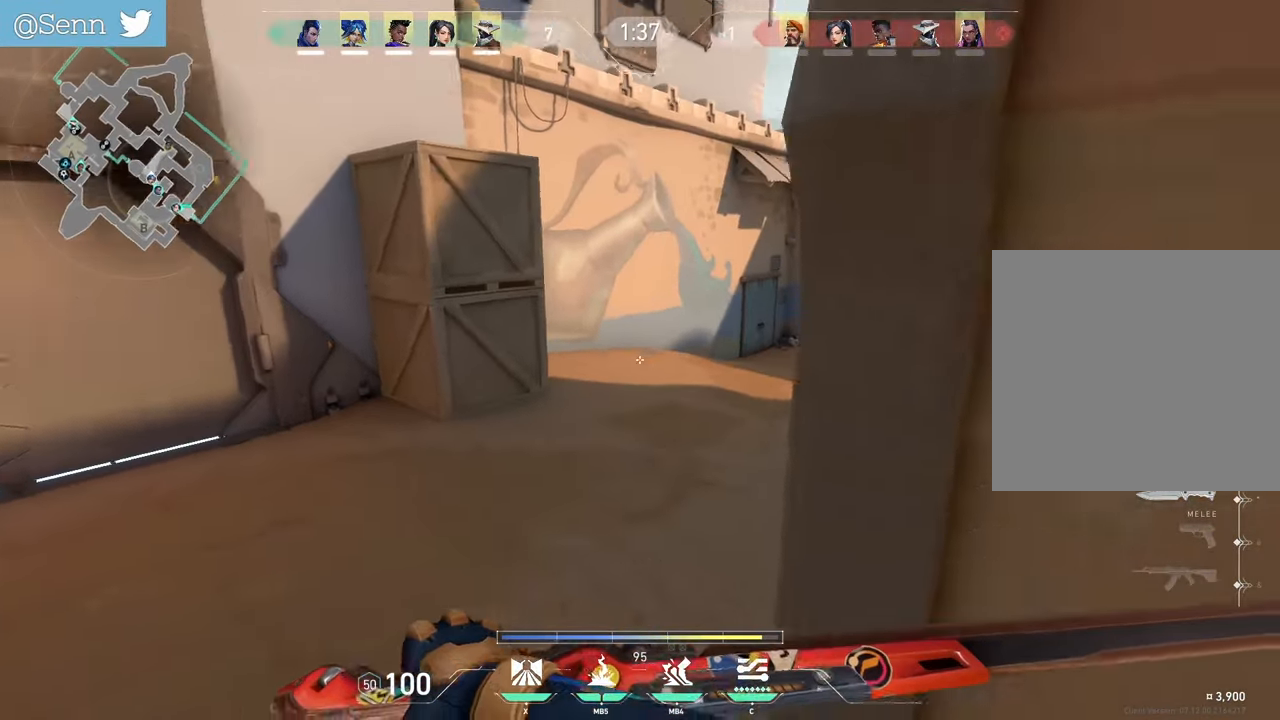
Gameplay with keyboard and mouse; each line is a JSON object with the keys and mouse buttons held at the frame after it. "events" lists presses ("down") and releases ("up") of "a", "ctrl", "d", "e", "f", "q", "r", "s", "shift", "space", "tab", "z", "mouse_left", "mouse_wheel", "mouse_right", "mouse_mb4" and "mouse_mb5" between this image and that frame as [ms after this image, input, new state], when the widget could be followed in between. "mouse_left", "mouse_wheel", "mouse_right", "mouse_mb4", "mouse_mb5" = the "left", "wheel", "right", "mb4", "mb5" buttons of the "mouse" list. No other keys are recorded. "wheel" means that the mouse wheel is clicked or scrolled. Not read: mouse_move.
{"keys": ["d", "s"], "mouse": [], "events": [[33, "mouse_right", "down"], [283, "mouse_right", "up"], [417, "q", "up"]]}
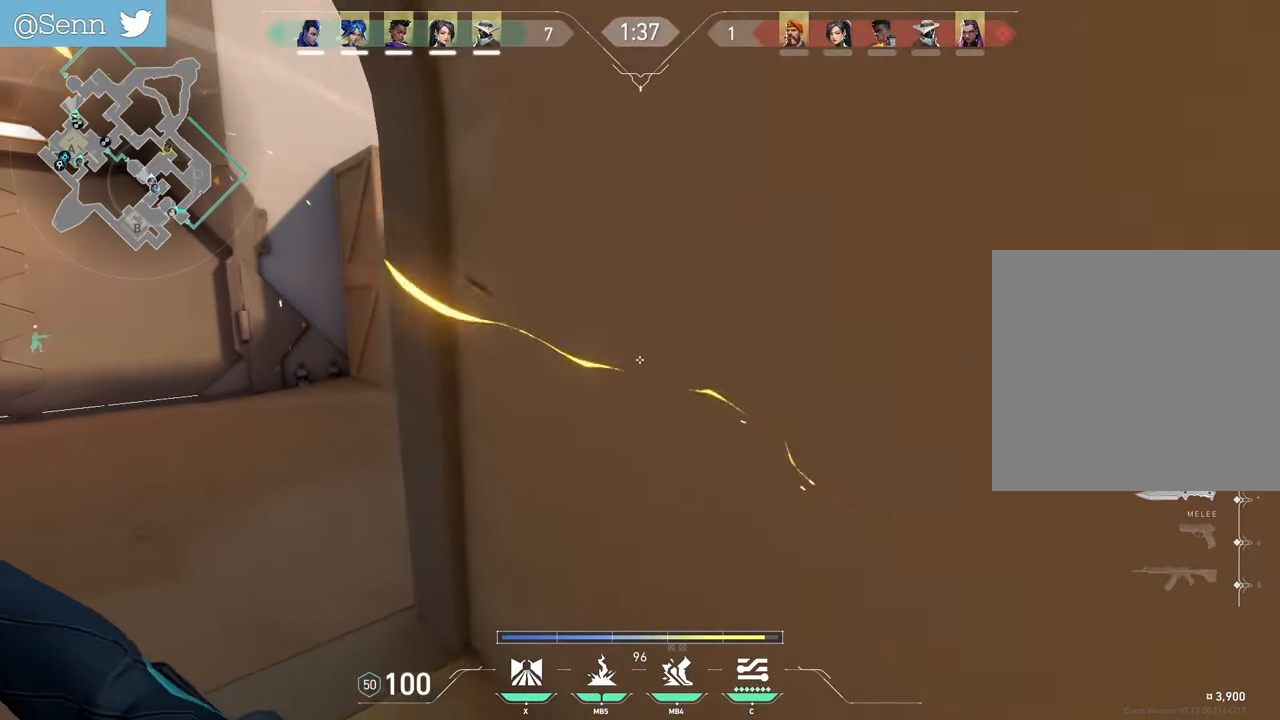
{"keys": ["q", "s"], "mouse": [], "events": [[117, "d", "up"], [333, "q", "down"]]}
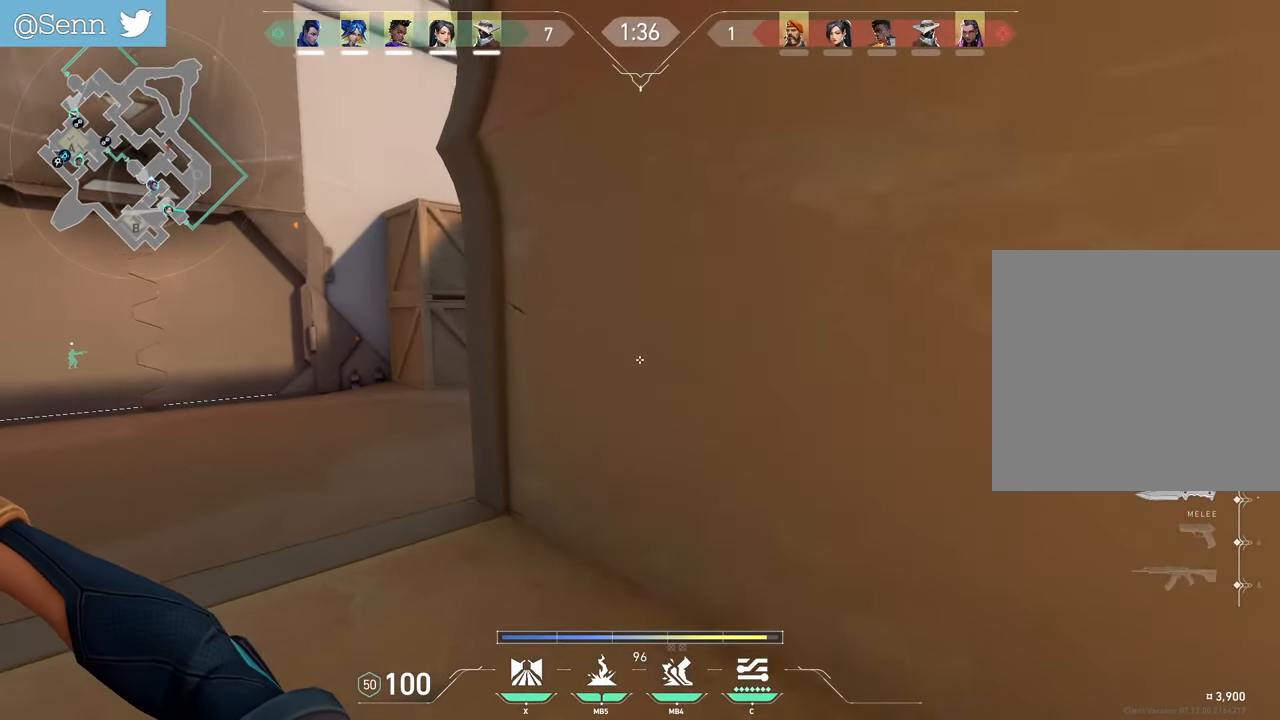
{"keys": [], "mouse": [], "events": [[17, "q", "up"], [50, "s", "up"], [250, "d", "down"], [300, "d", "up"]]}
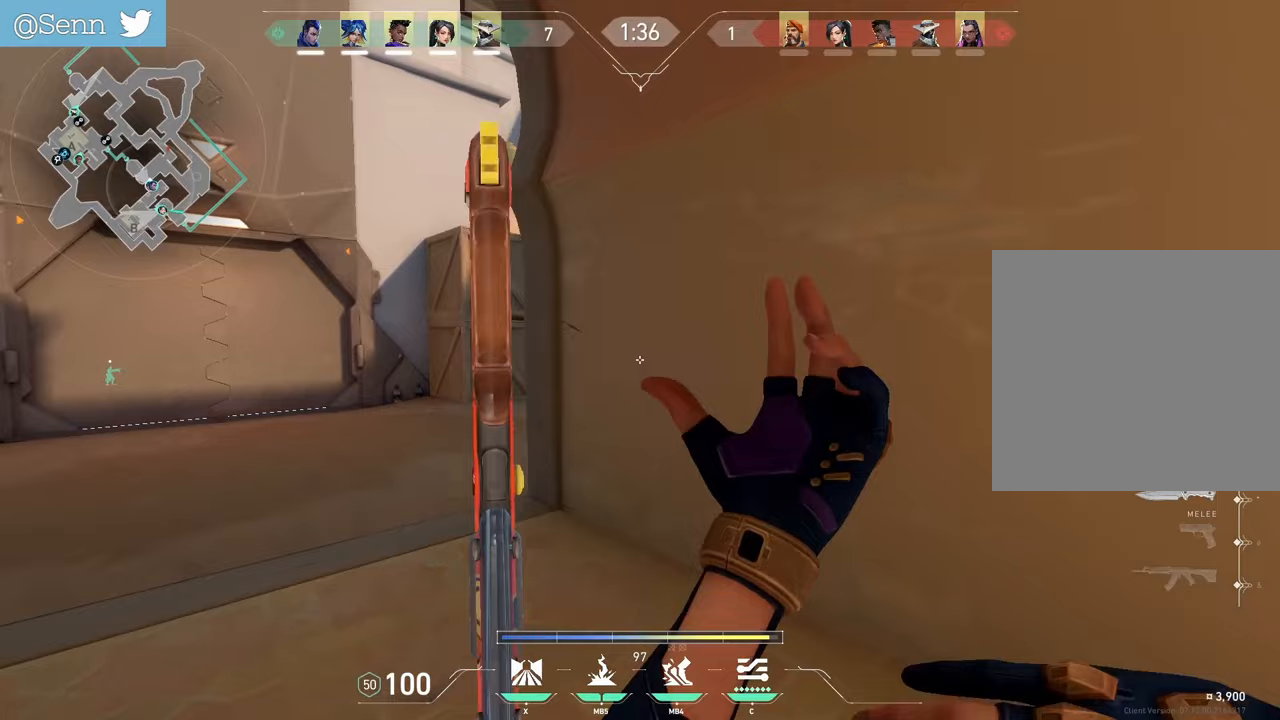
{"keys": [], "mouse": [], "events": [[117, "mouse_mb5", "down"], [133, "z", "down"], [150, "mouse_mb5", "up"], [150, "s", "down"], [200, "s", "up"], [433, "z", "up"]]}
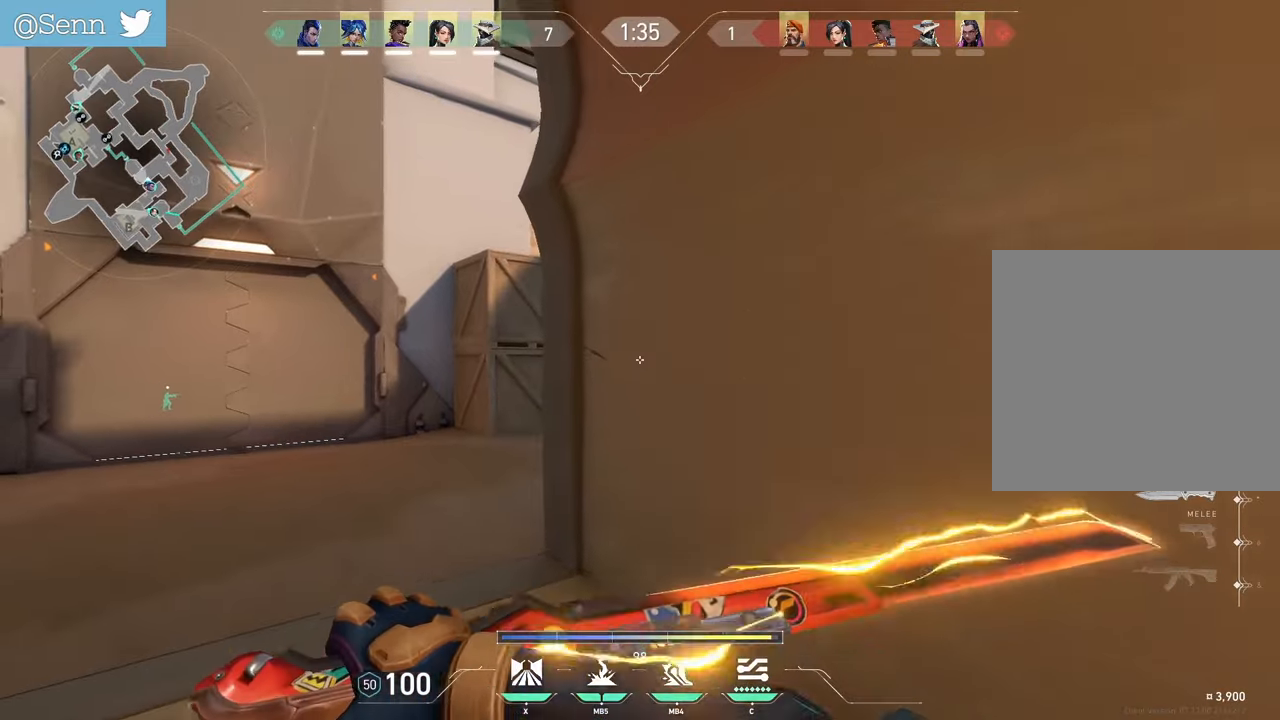
{"keys": [], "mouse": [], "events": [[133, "d", "down"], [267, "d", "up"]]}
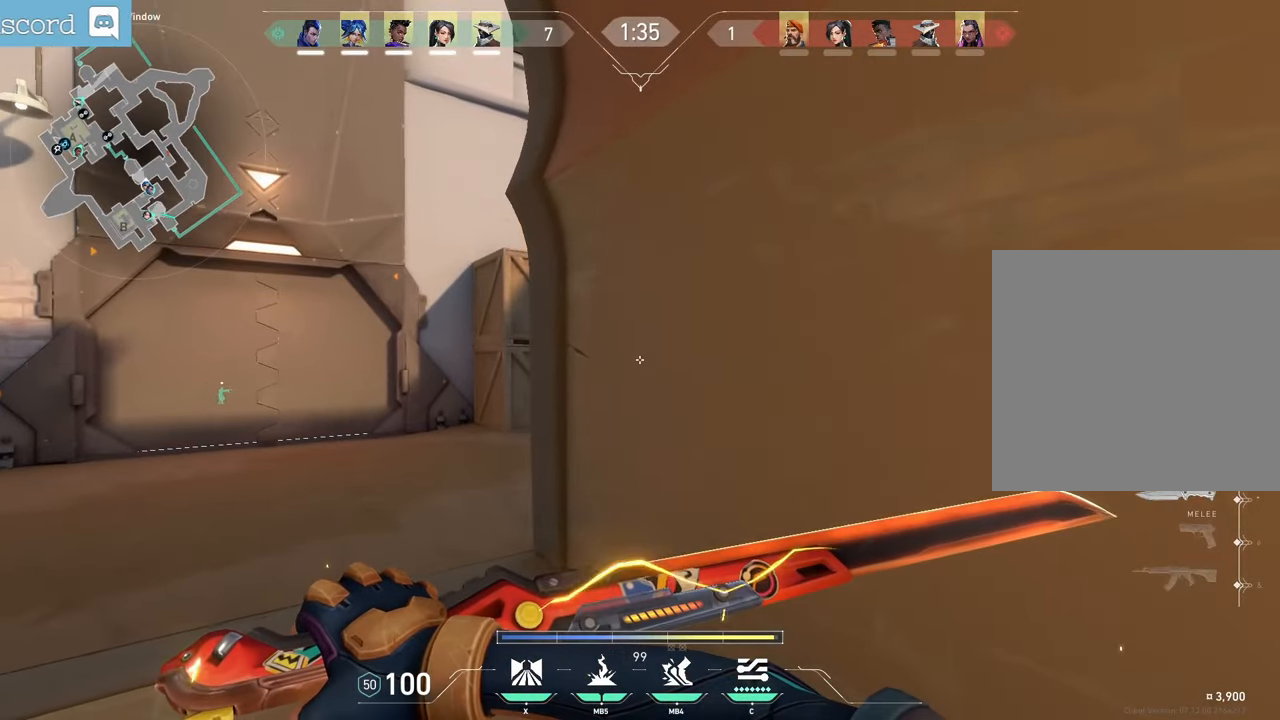
{"keys": [], "mouse": [], "events": []}
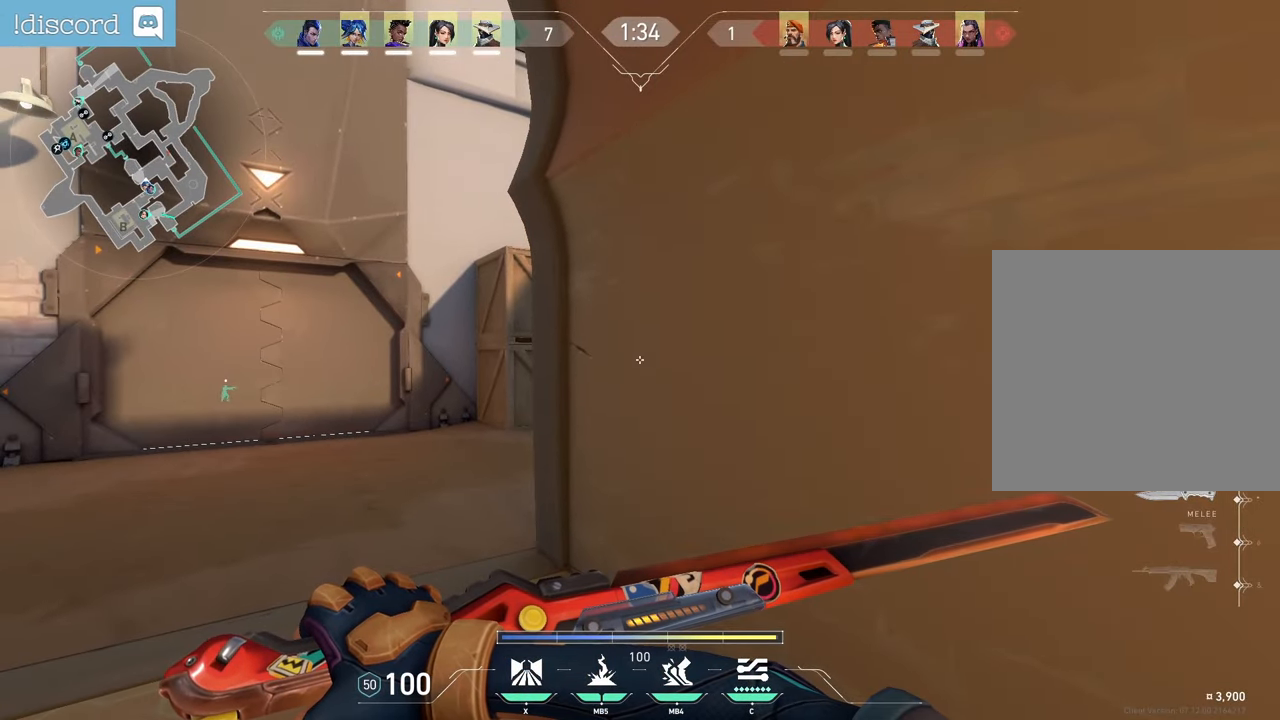
{"keys": [], "mouse": [], "events": []}
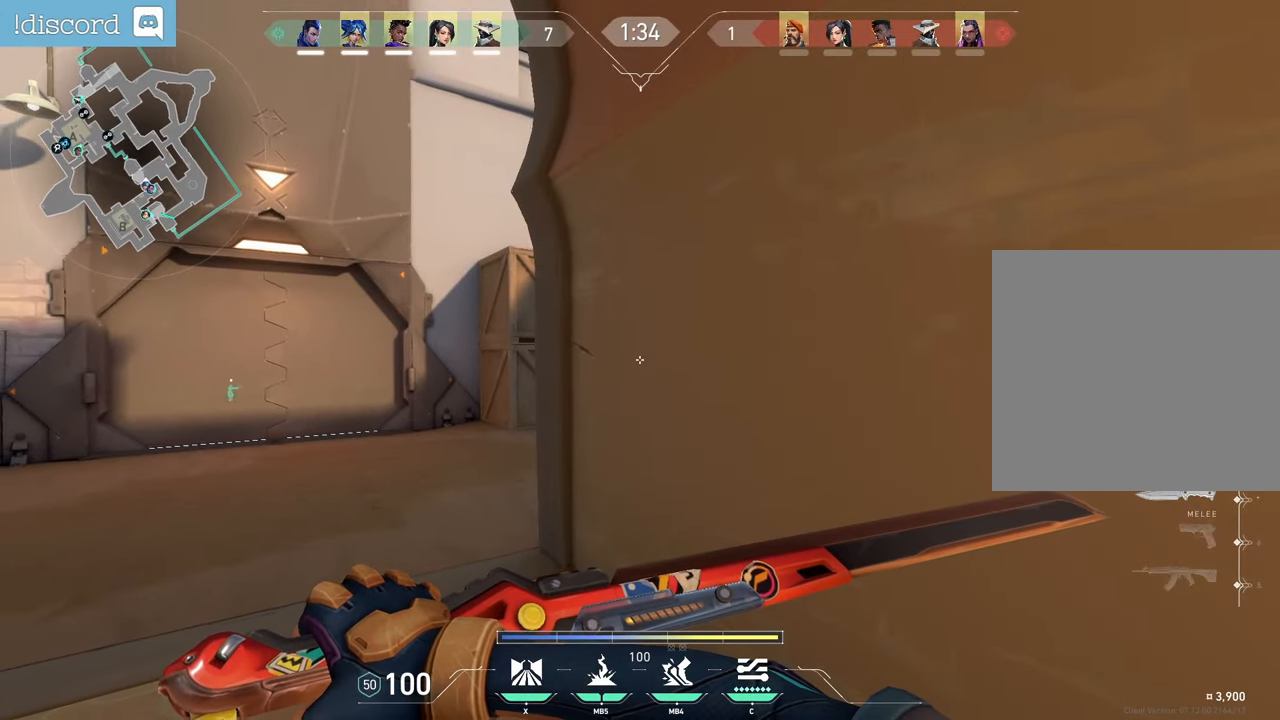
{"keys": ["z"], "mouse": [], "events": [[67, "z", "down"], [117, "q", "down"], [500, "q", "up"]]}
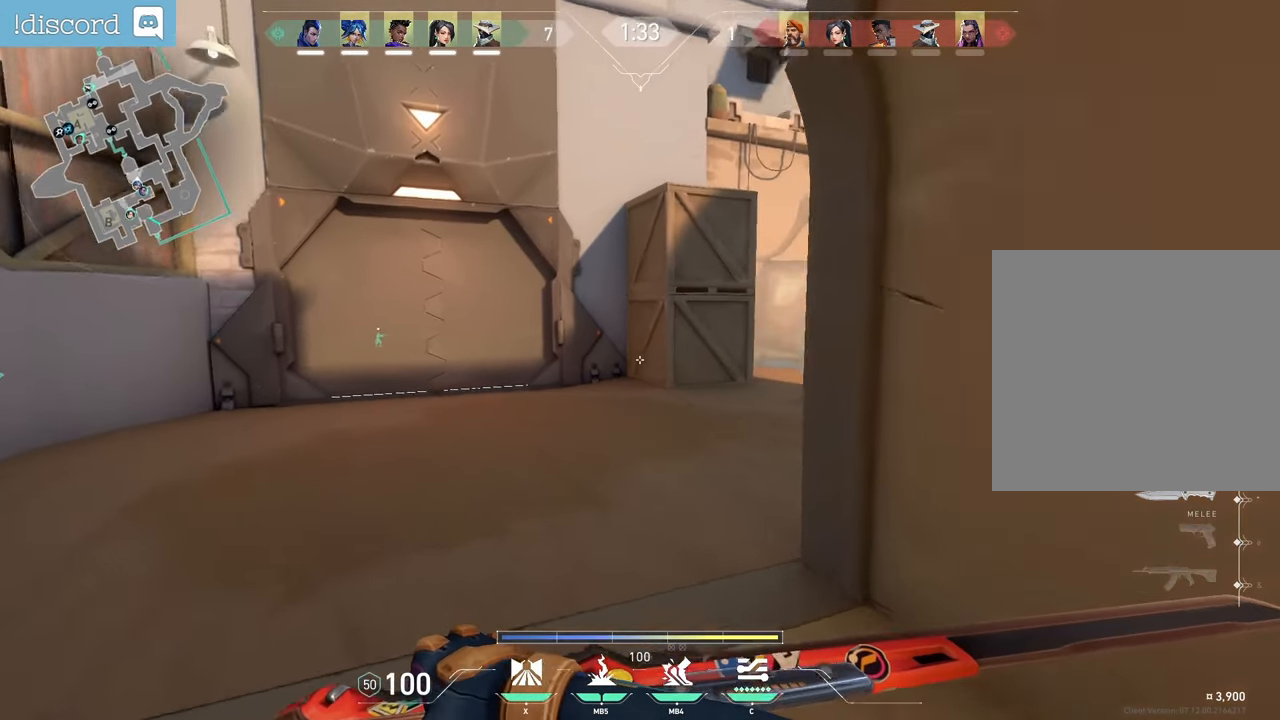
{"keys": ["d", "q", "s"], "mouse": ["right"], "events": [[167, "d", "down"], [200, "z", "up"], [300, "s", "down"], [483, "q", "down"], [500, "mouse_right", "down"]]}
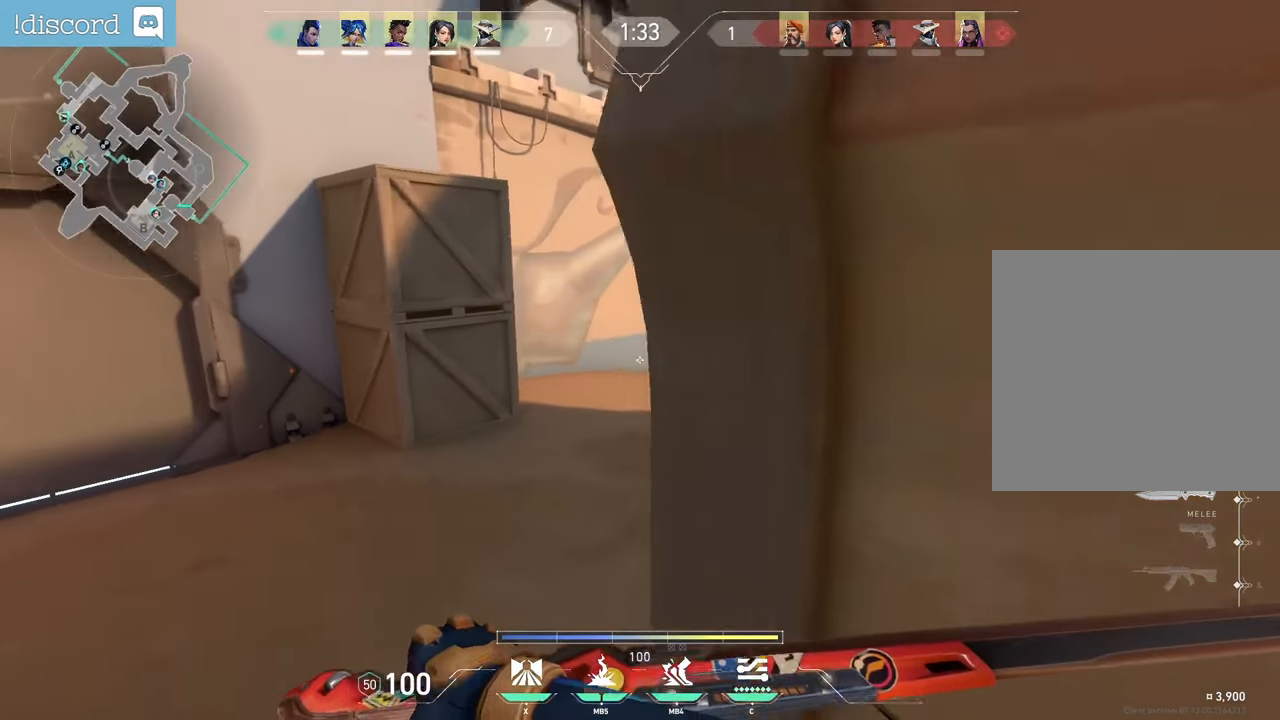
{"keys": ["q"], "mouse": [], "events": [[150, "d", "up"], [200, "mouse_right", "up"], [350, "s", "up"]]}
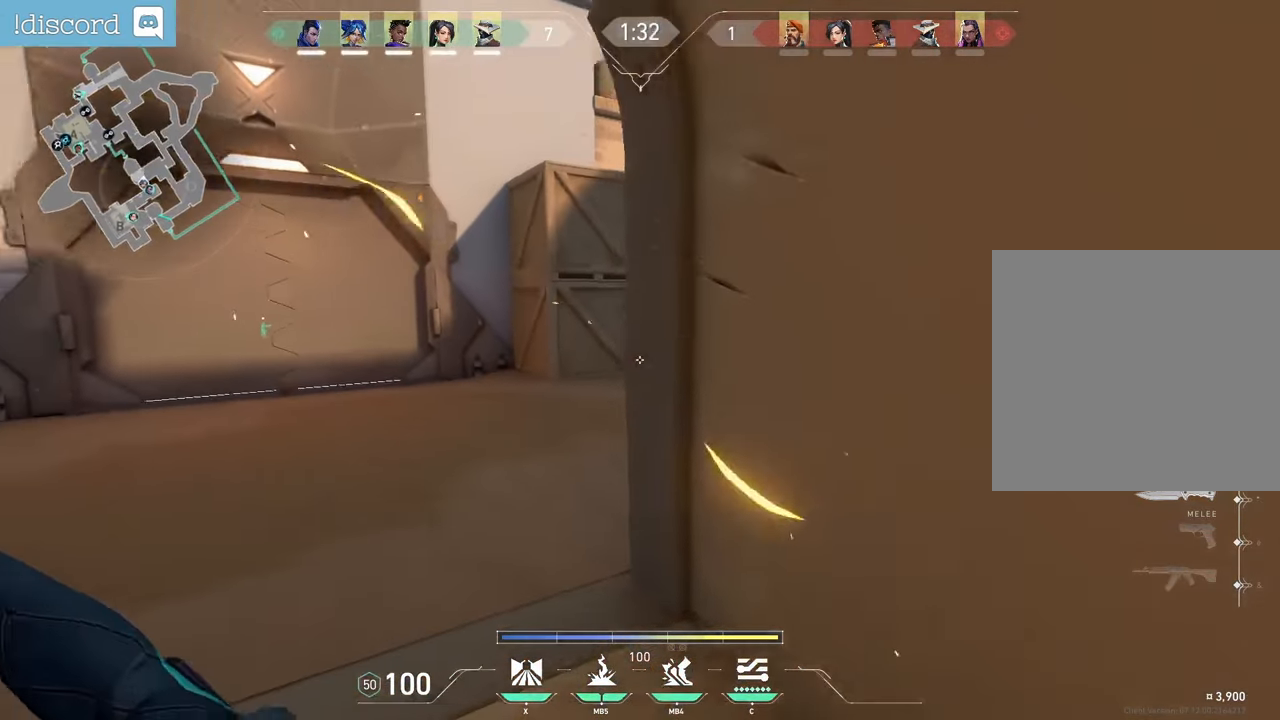
{"keys": ["z"], "mouse": [], "events": [[250, "z", "down"], [383, "q", "up"]]}
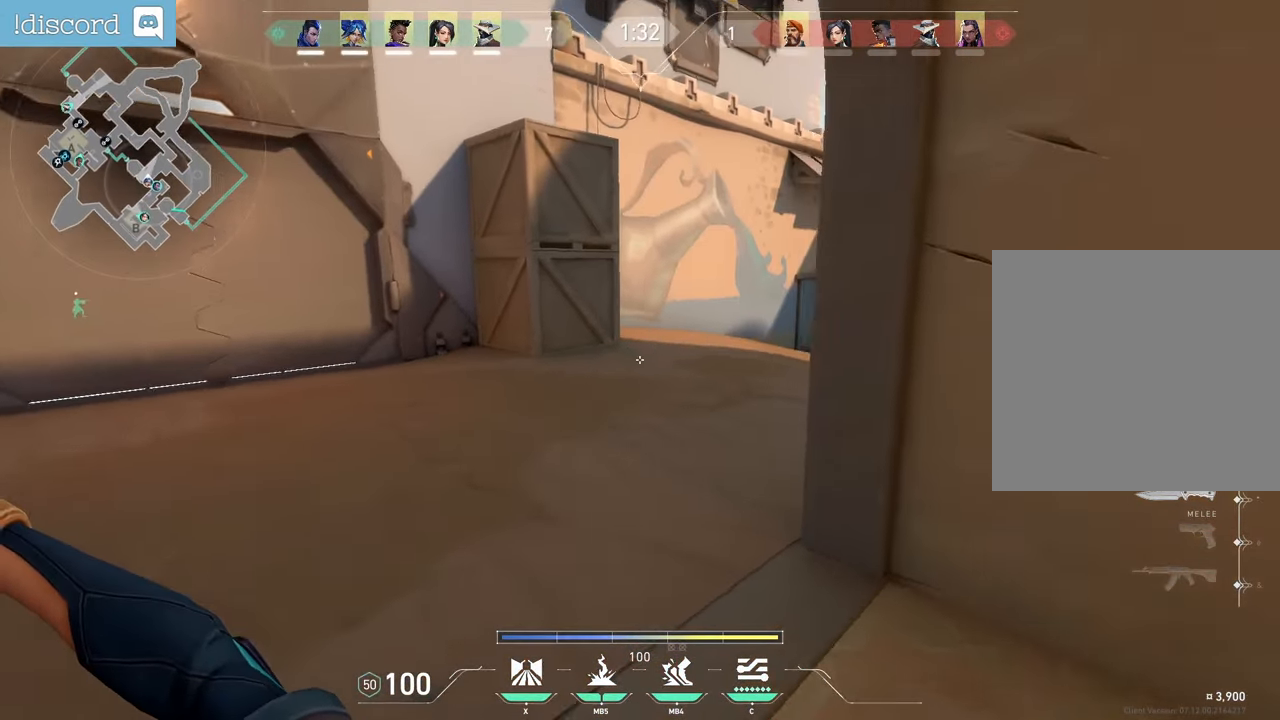
{"keys": ["d", "q", "s"], "mouse": [], "events": [[100, "d", "down"], [133, "mouse_wheel", "down"], [150, "z", "up"], [233, "mouse_wheel", "up"], [233, "s", "down"], [400, "q", "down"]]}
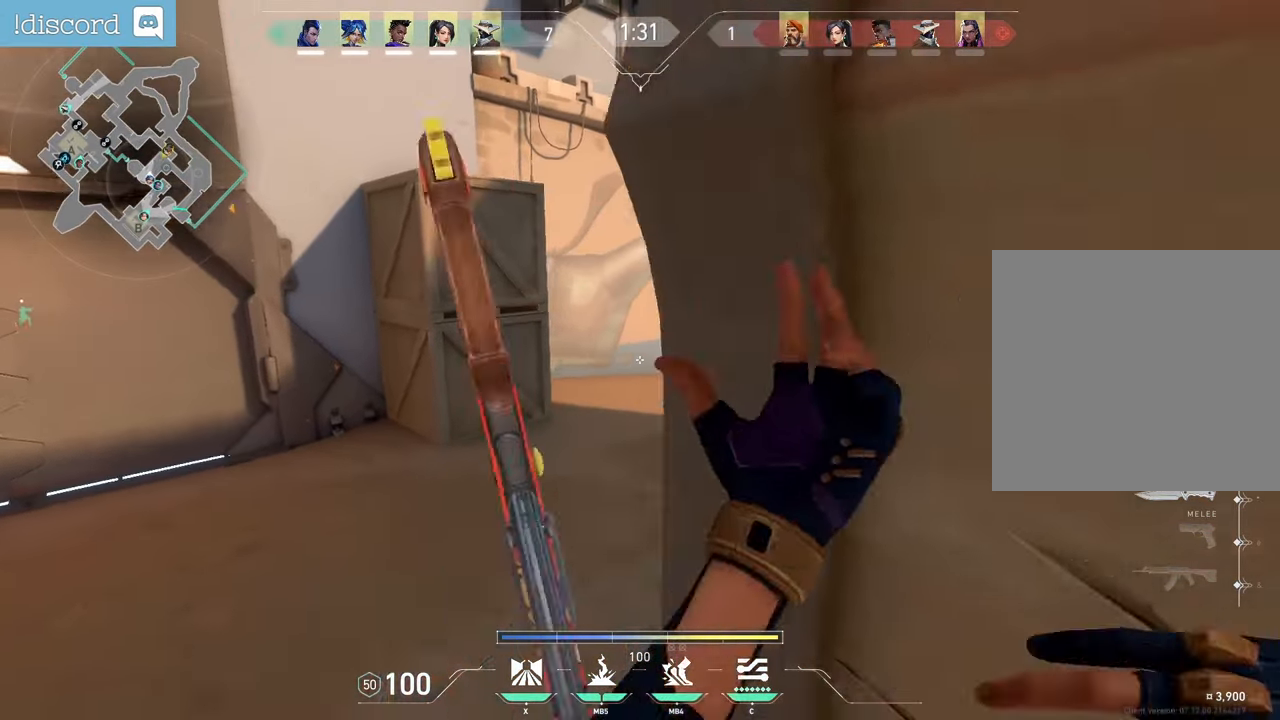
{"keys": ["q", "s"], "mouse": [], "events": [[100, "mouse_mb4", "down"], [100, "mouse_mb5", "down"], [150, "mouse_mb5", "up"], [150, "z", "down"], [200, "mouse_mb4", "up"], [217, "z", "up"], [433, "d", "up"]]}
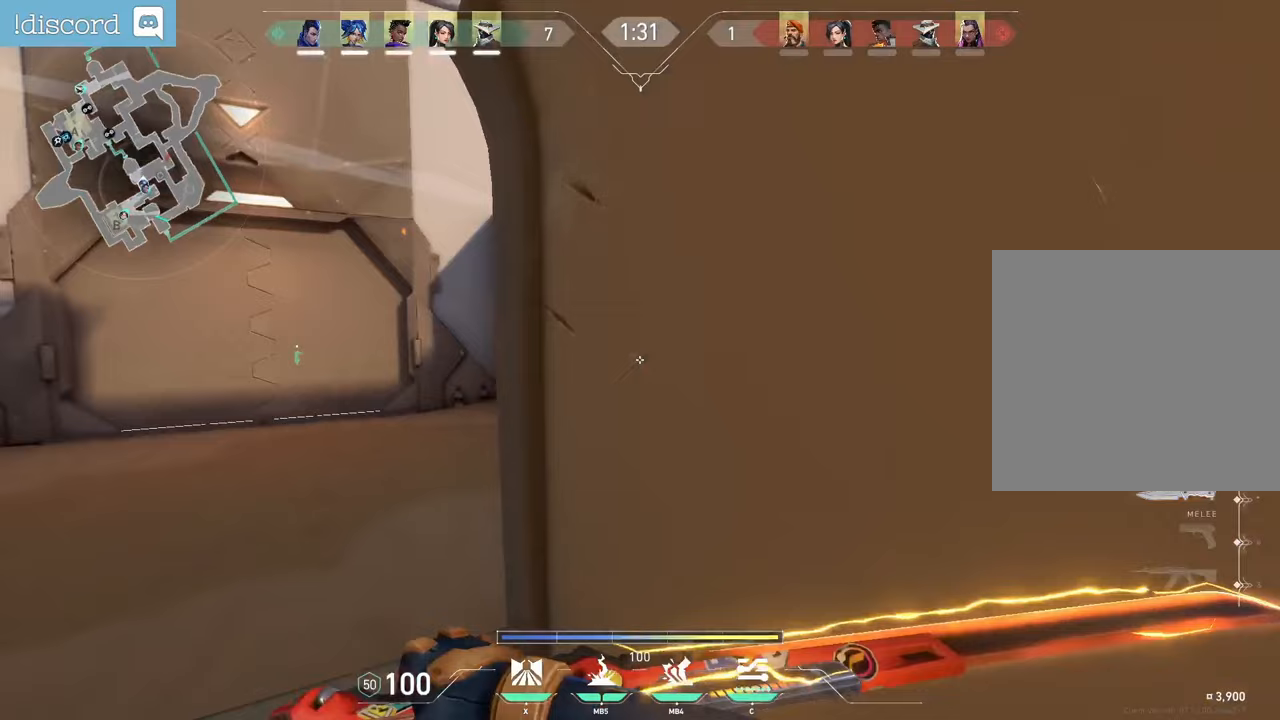
{"keys": [], "mouse": [], "events": [[383, "q", "up"], [483, "s", "up"]]}
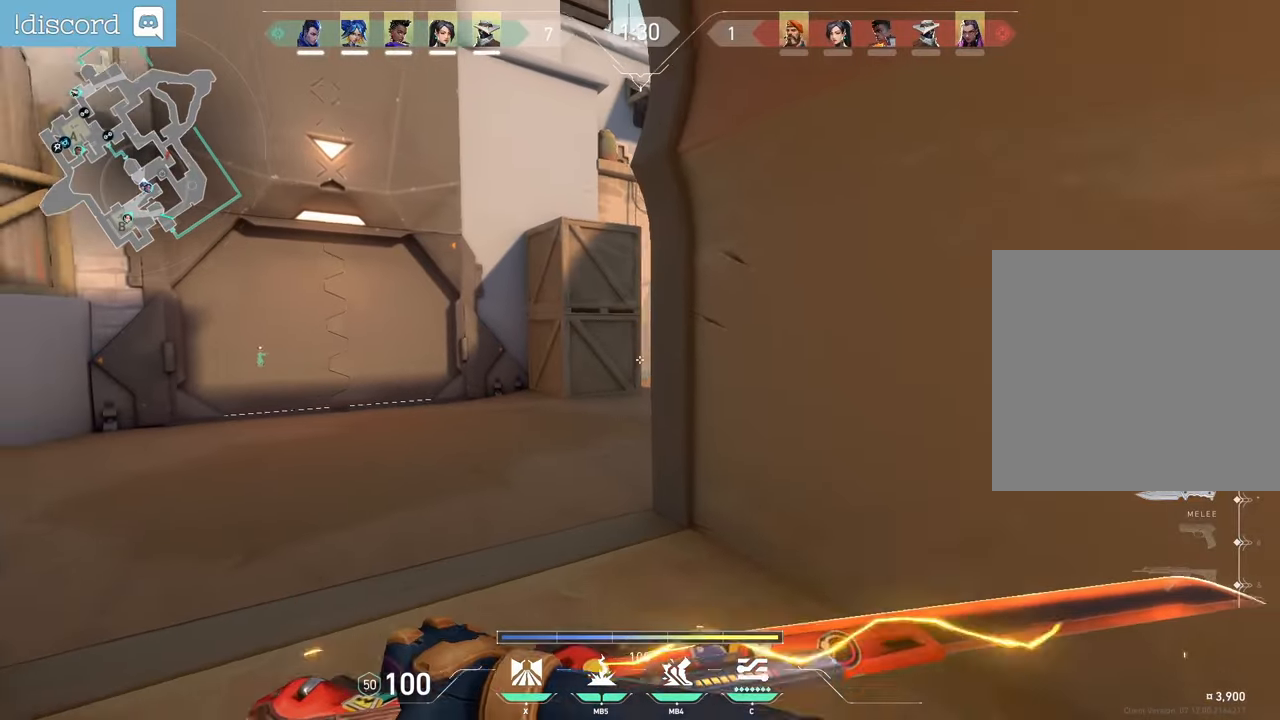
{"keys": ["d"], "mouse": [], "events": [[450, "d", "down"]]}
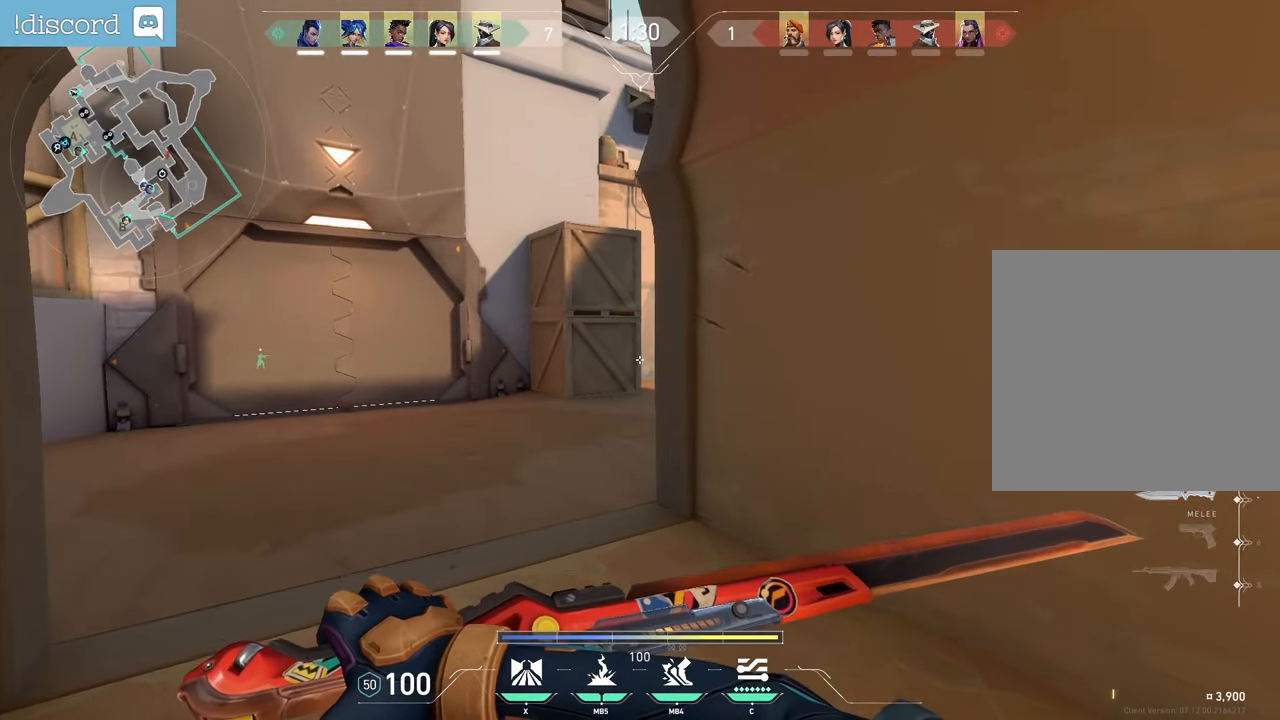
{"keys": [], "mouse": [], "events": [[100, "d", "up"]]}
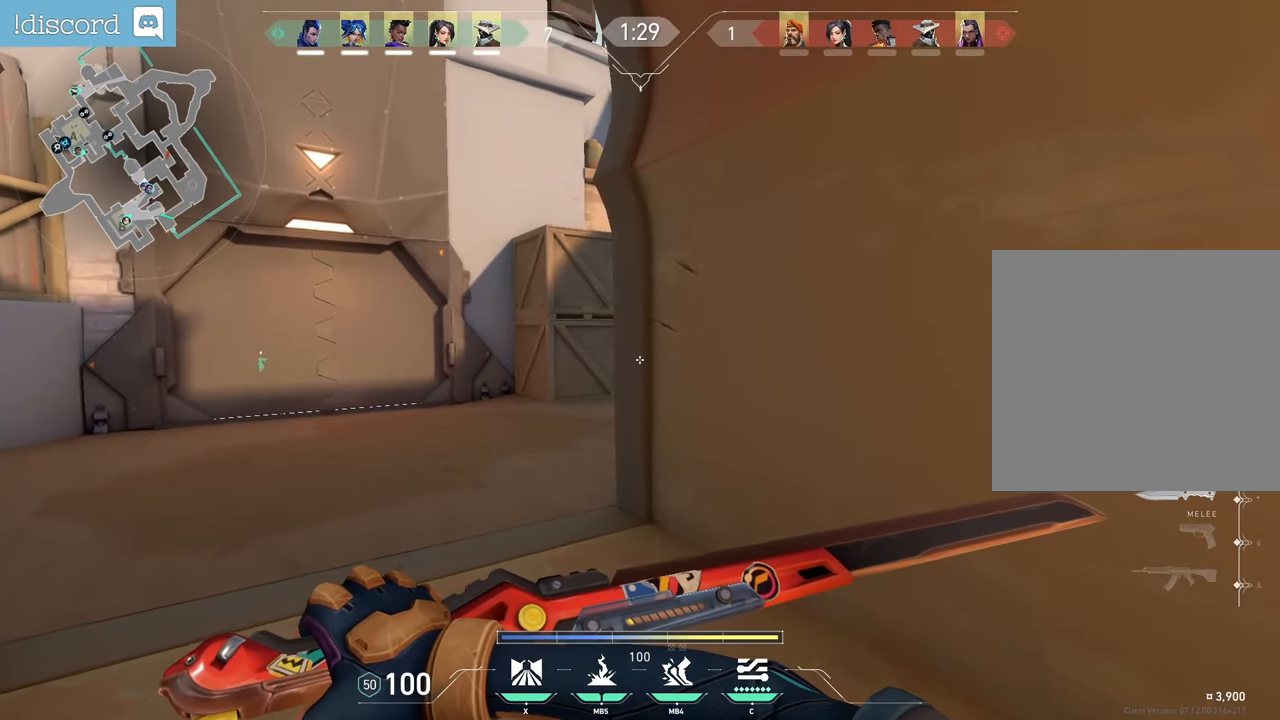
{"keys": [], "mouse": [], "events": []}
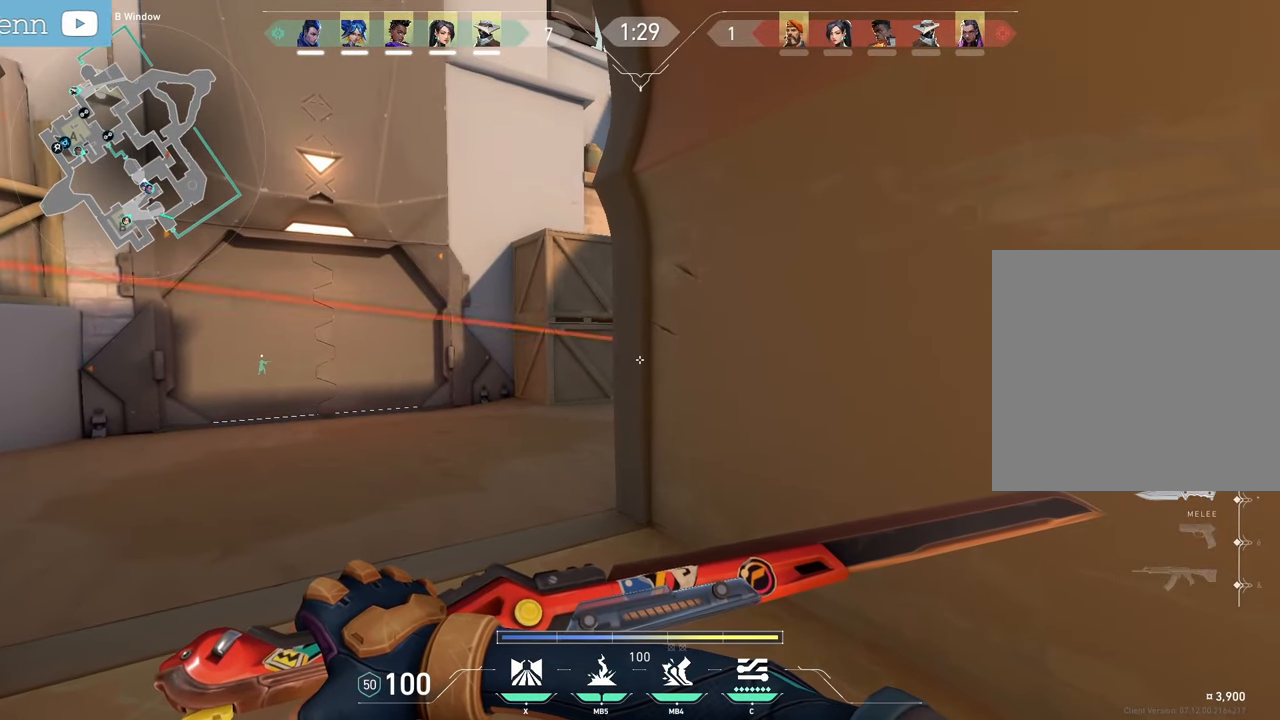
{"keys": [], "mouse": [], "events": [[117, "q", "down"], [350, "q", "up"]]}
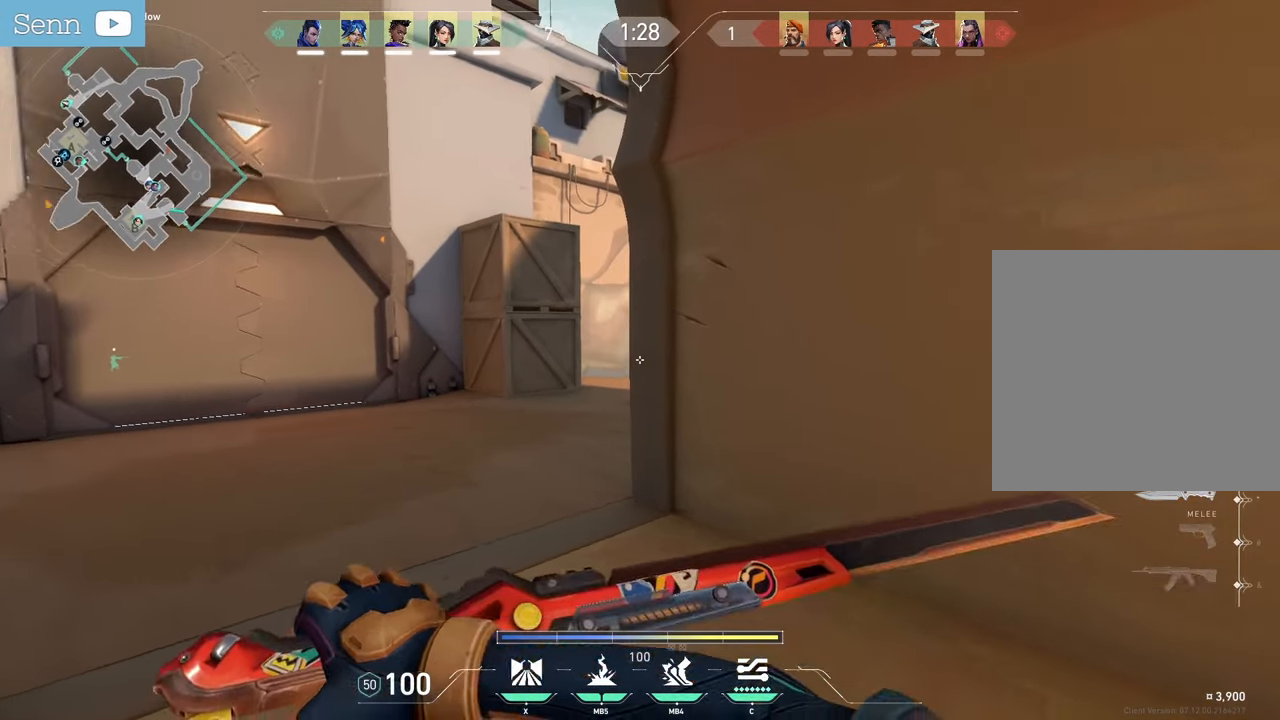
{"keys": ["q", "z"], "mouse": [], "events": [[217, "q", "down"], [217, "z", "down"]]}
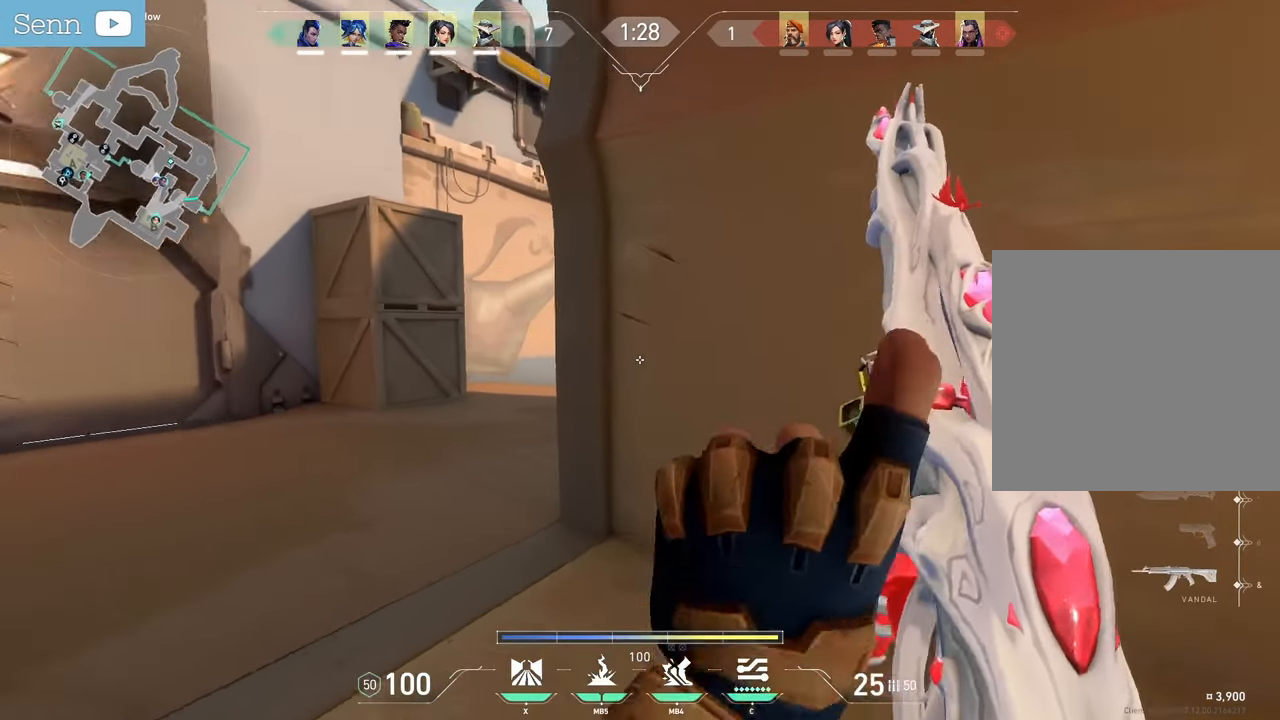
{"keys": ["d"], "mouse": ["left"], "events": [[150, "z", "up"], [383, "d", "down"], [383, "q", "up"], [483, "mouse_left", "down"]]}
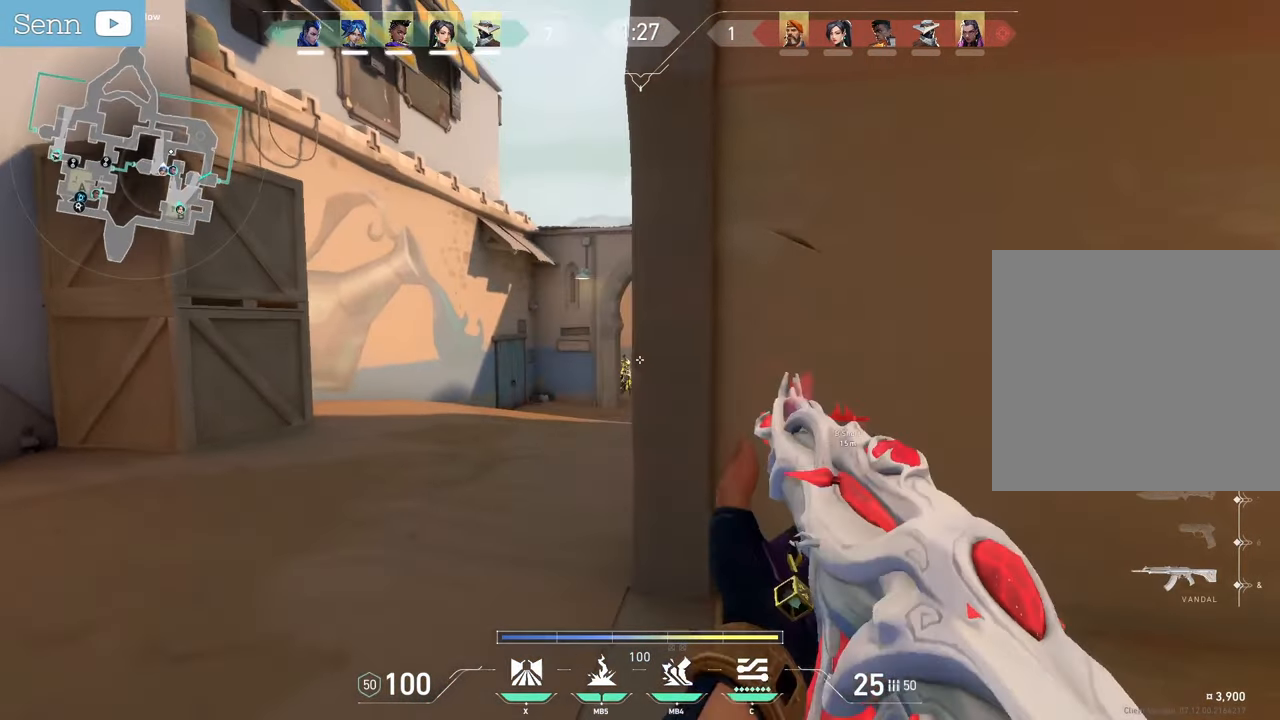
{"keys": ["d"], "mouse": [], "events": [[133, "mouse_left", "up"]]}
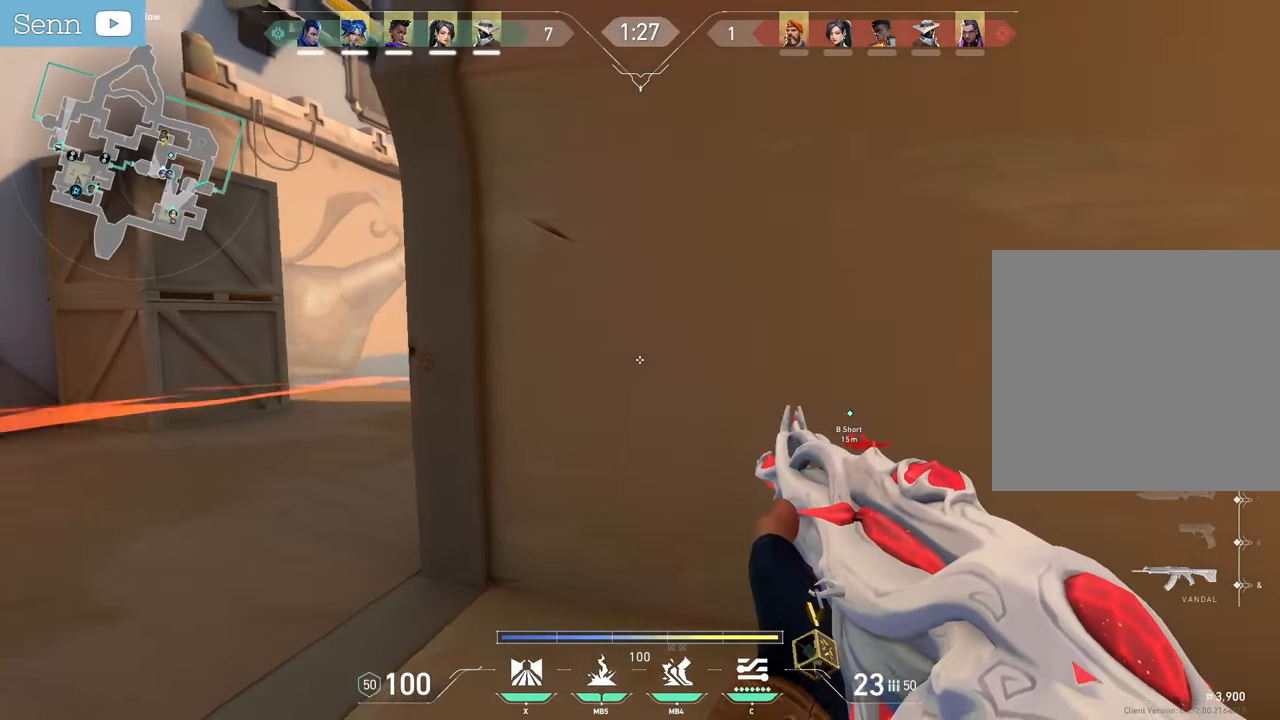
{"keys": [], "mouse": [], "events": [[50, "d", "up"], [200, "d", "down"], [367, "d", "up"]]}
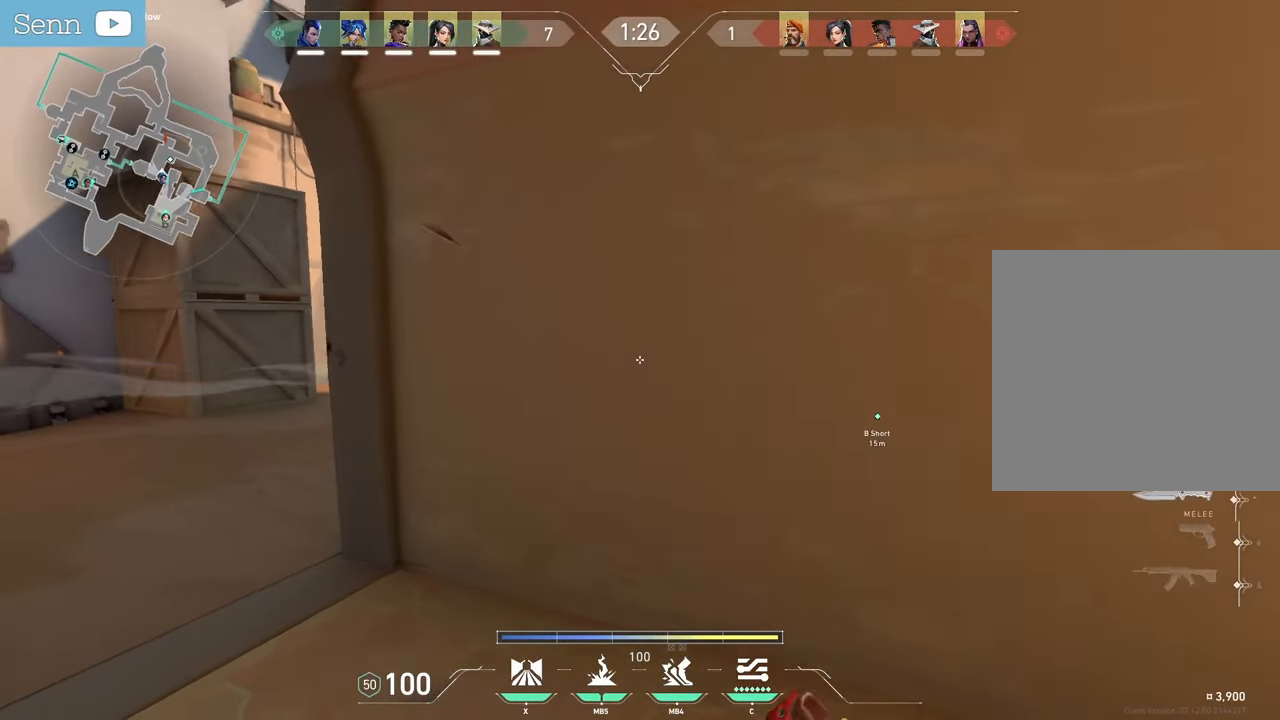
{"keys": [], "mouse": [], "events": []}
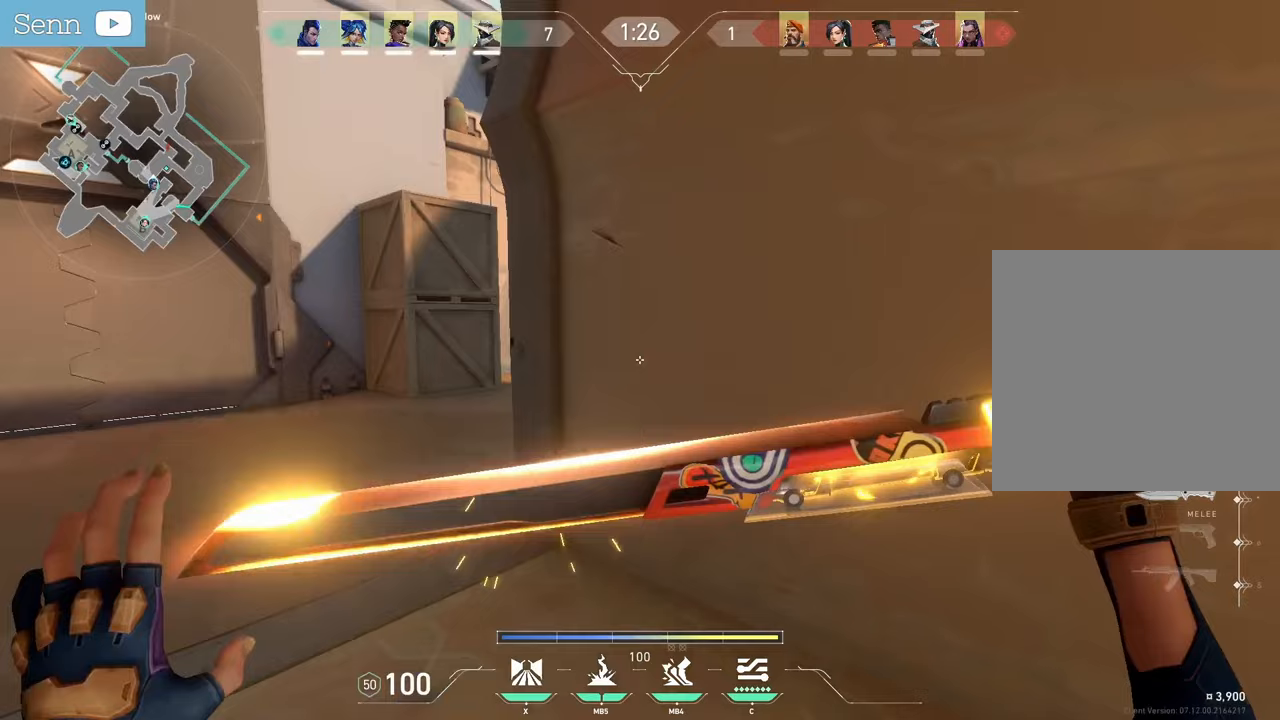
{"keys": [], "mouse": [], "events": [[233, "tab", "down"], [333, "tab", "up"]]}
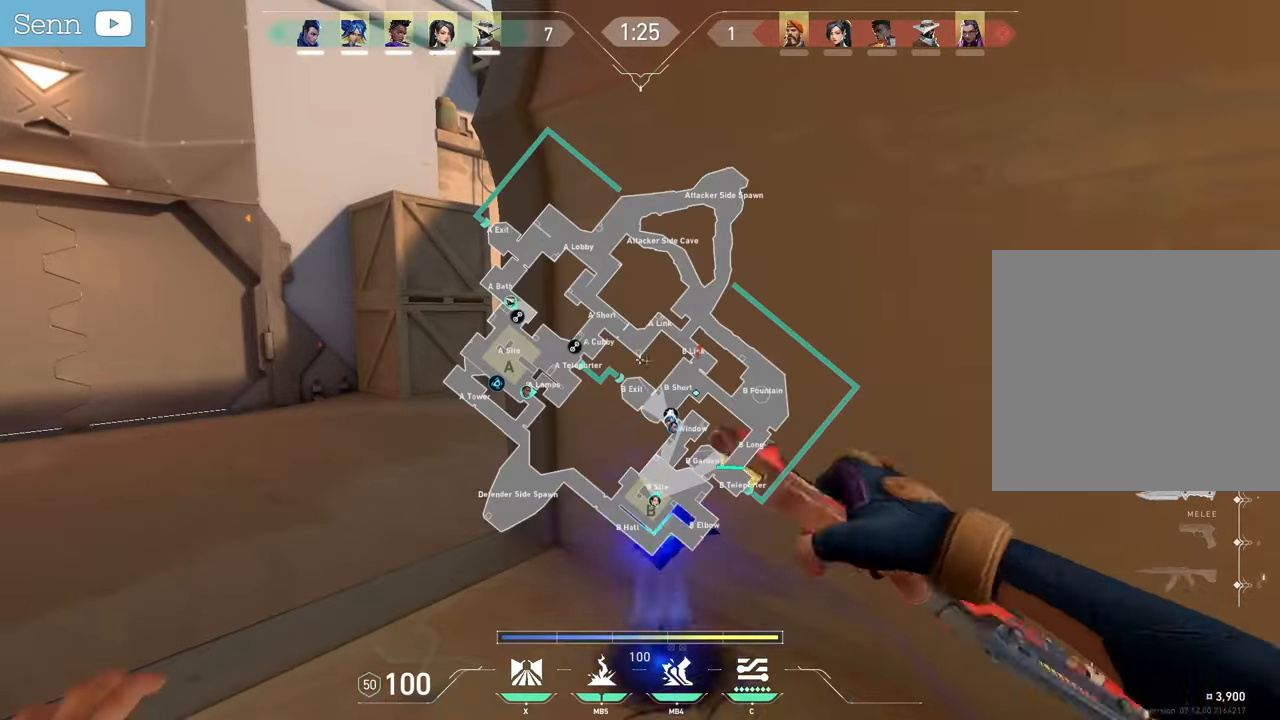
{"keys": [], "mouse": [], "events": []}
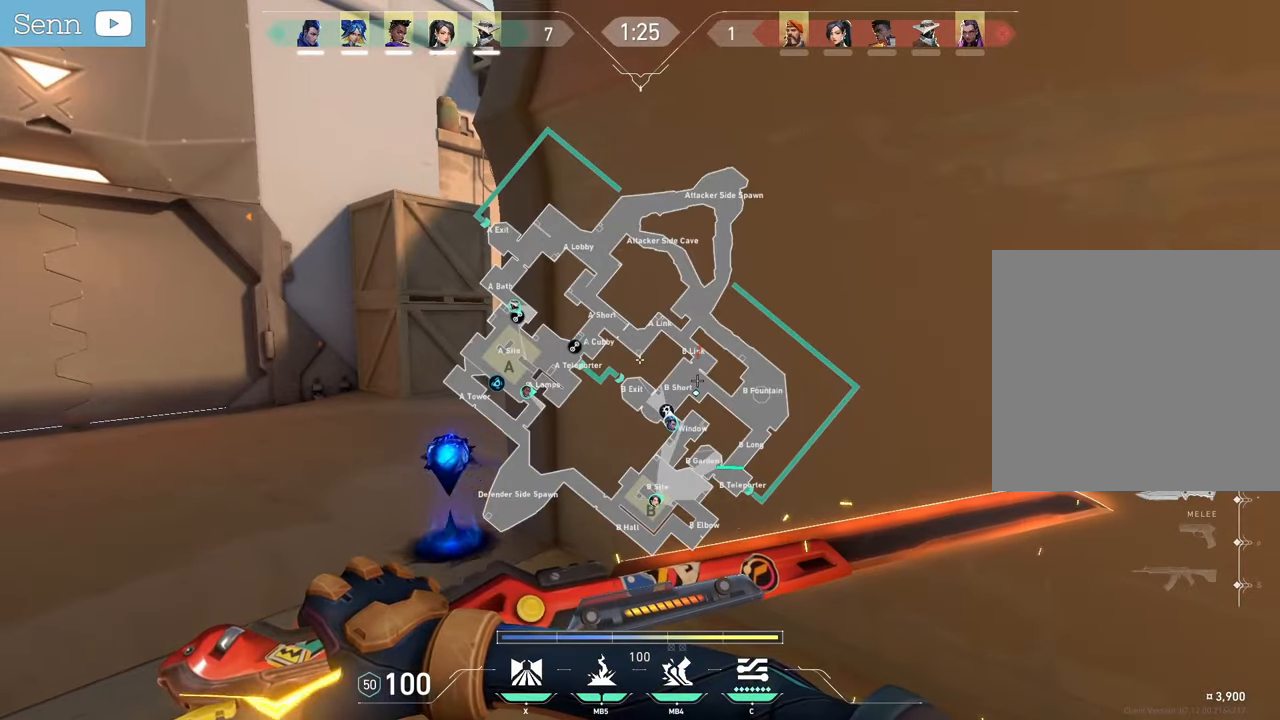
{"keys": [], "mouse": [], "events": []}
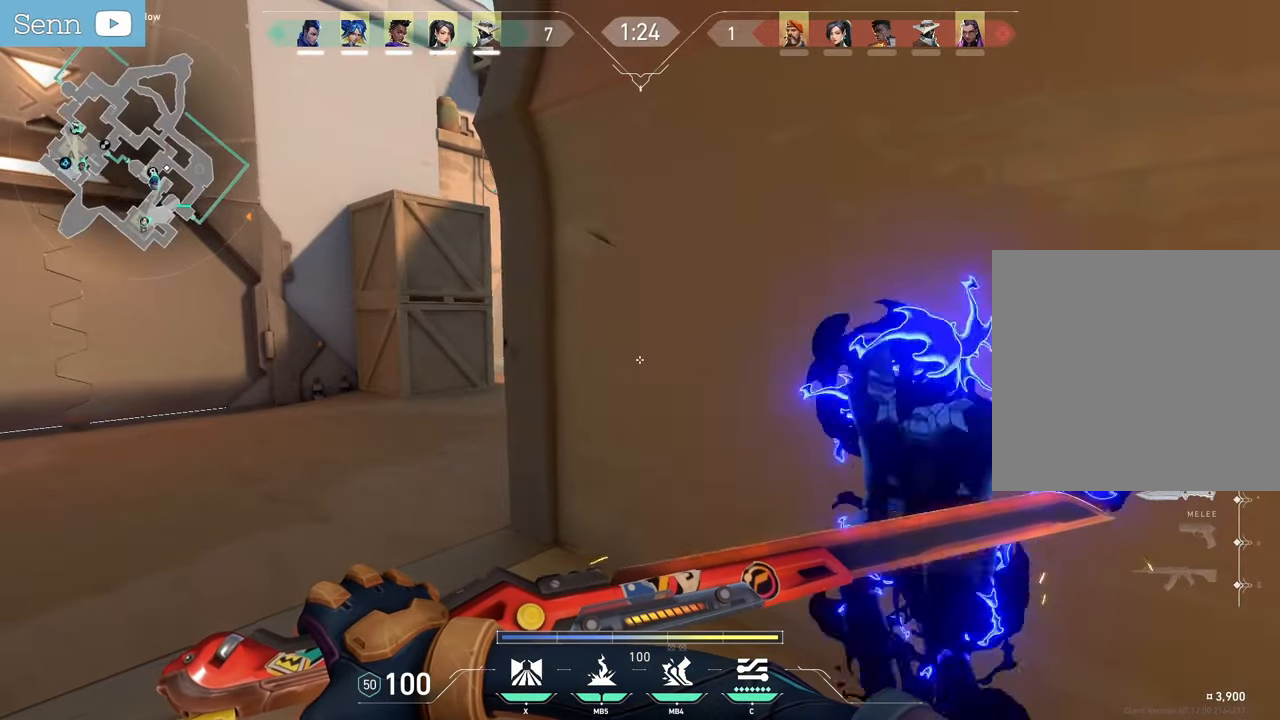
{"keys": [], "mouse": [], "events": []}
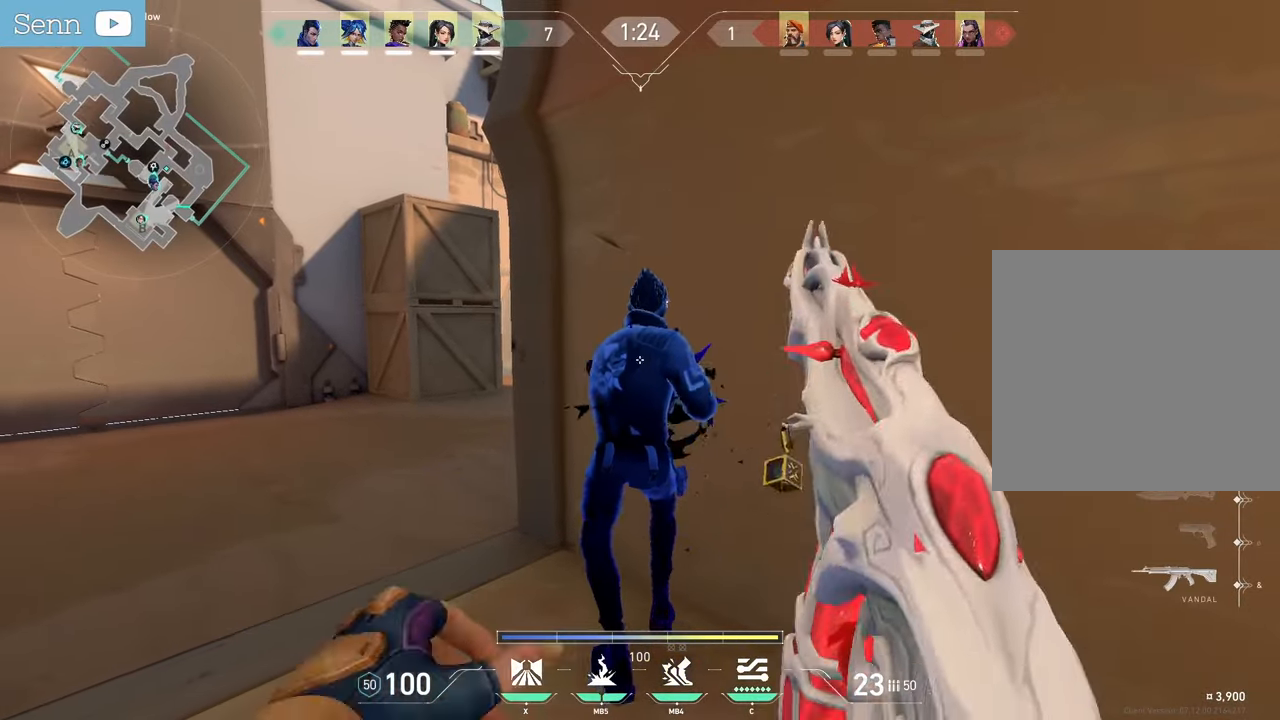
{"keys": [], "mouse": [], "events": []}